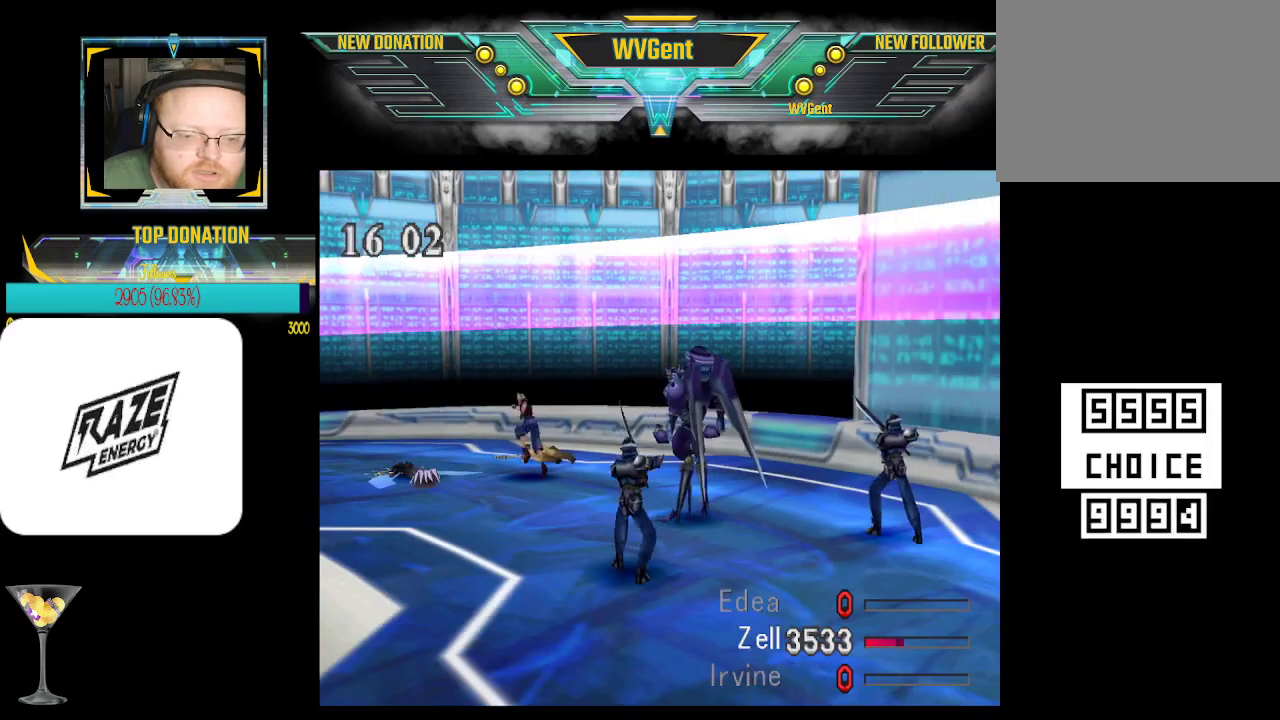
Gameplay with a controller (PlayStation layout); each line is a JSON object with the inputs held at the frame after it. "events" lists button and stick changes between this image and that frame as [ms after this image, input, new state], when the widget could be followed in between. Not read: right_stick.
{"buttons": ["CROSS", "START", "SELECT"], "left_stick": "center", "events": []}
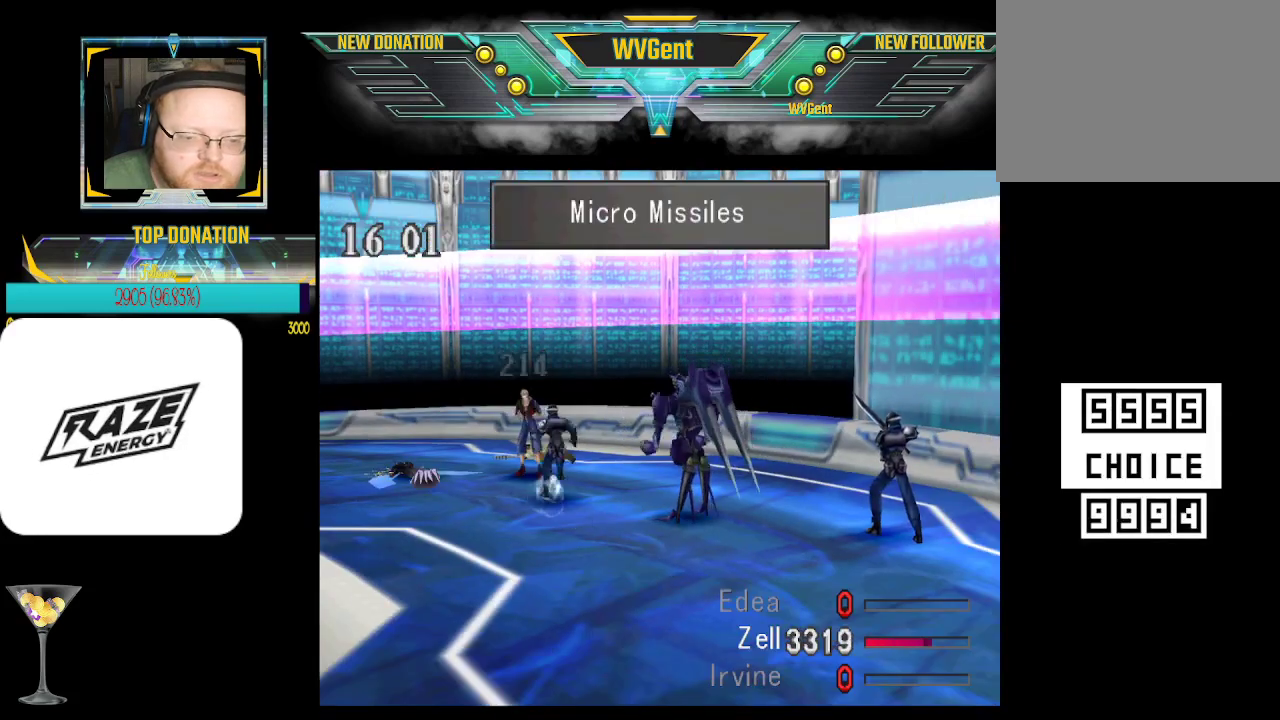
{"buttons": ["CROSS", "START", "SELECT"], "left_stick": "center", "events": []}
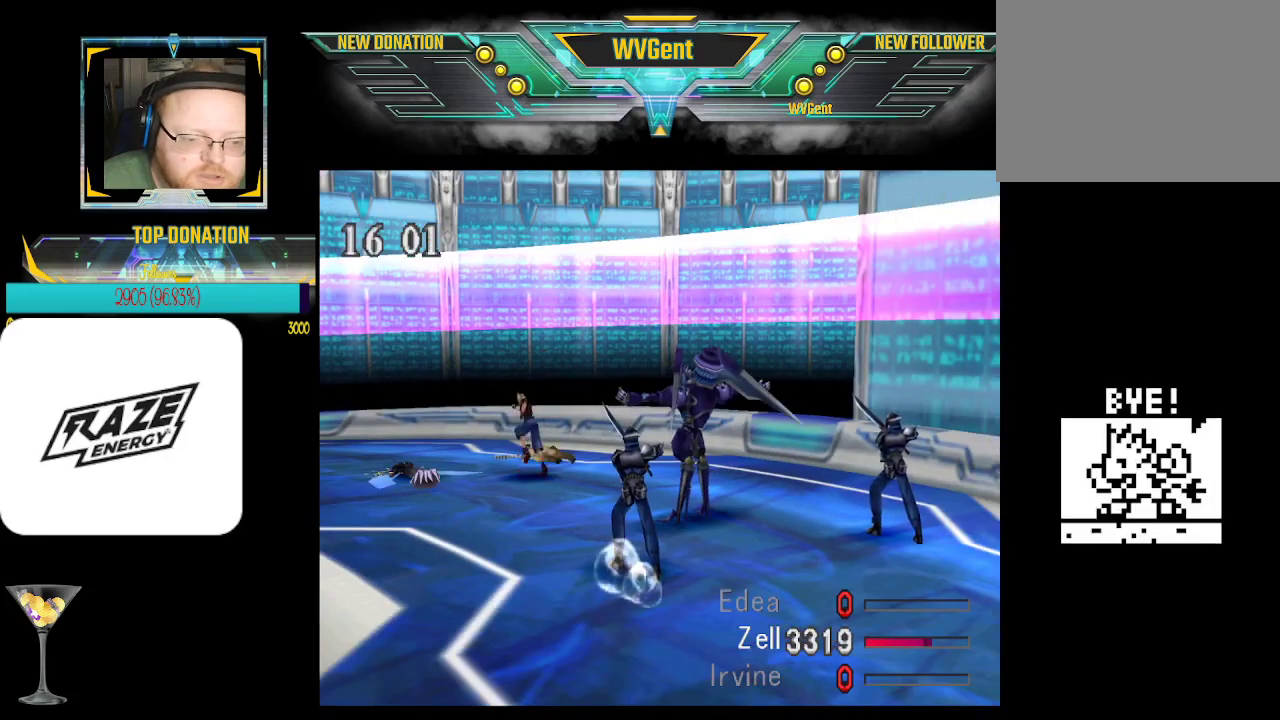
{"buttons": ["CROSS", "START", "SELECT"], "left_stick": "center", "events": []}
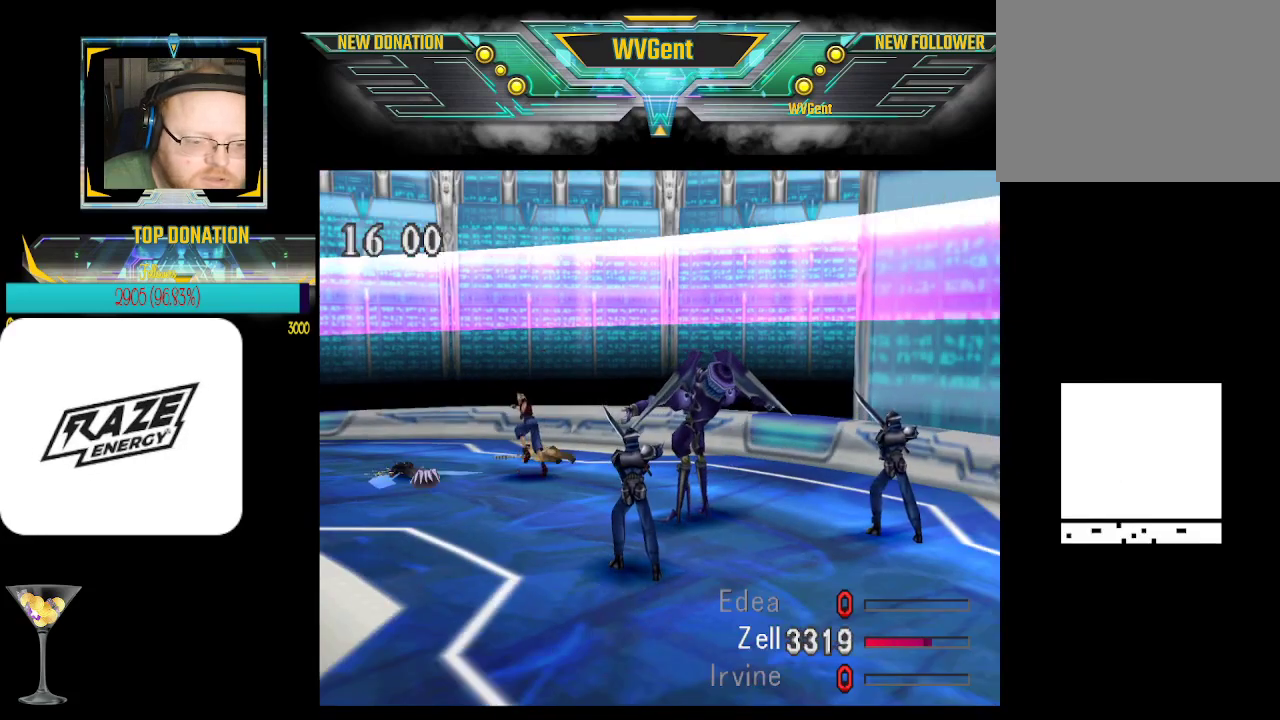
{"buttons": ["CROSS", "START", "SELECT"], "left_stick": "center", "events": []}
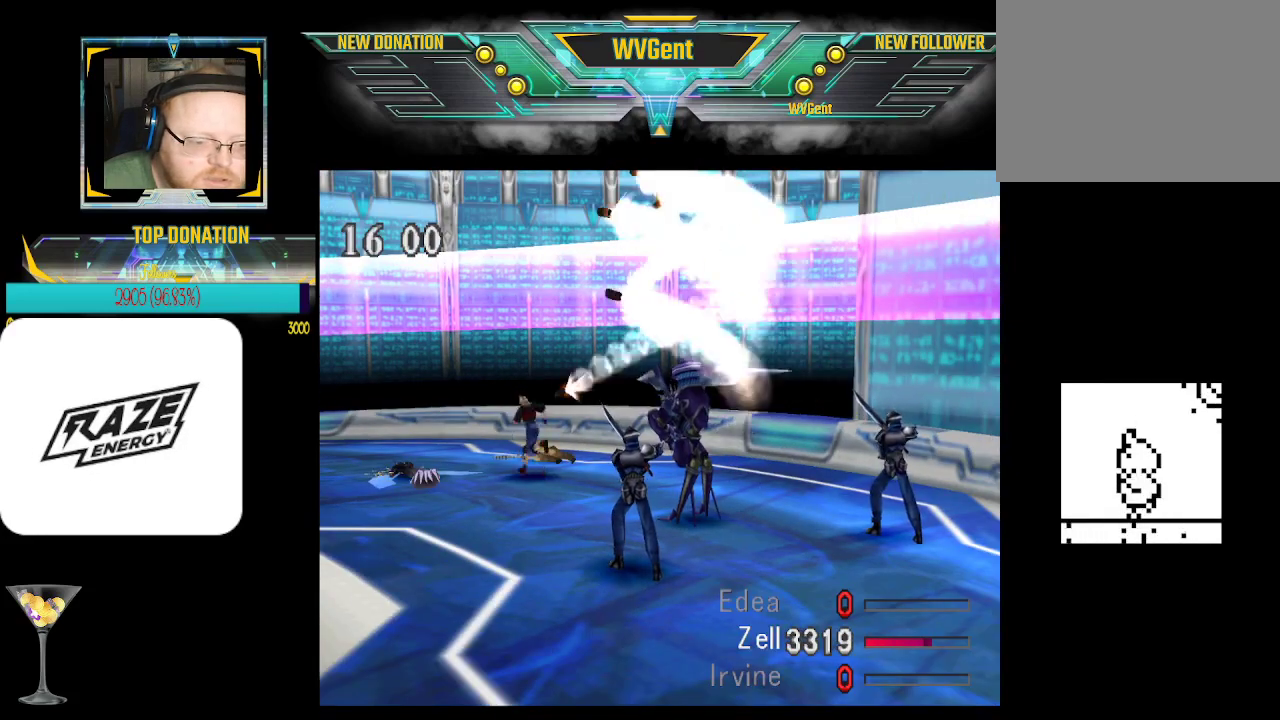
{"buttons": ["CROSS", "START", "SELECT"], "left_stick": "center", "events": []}
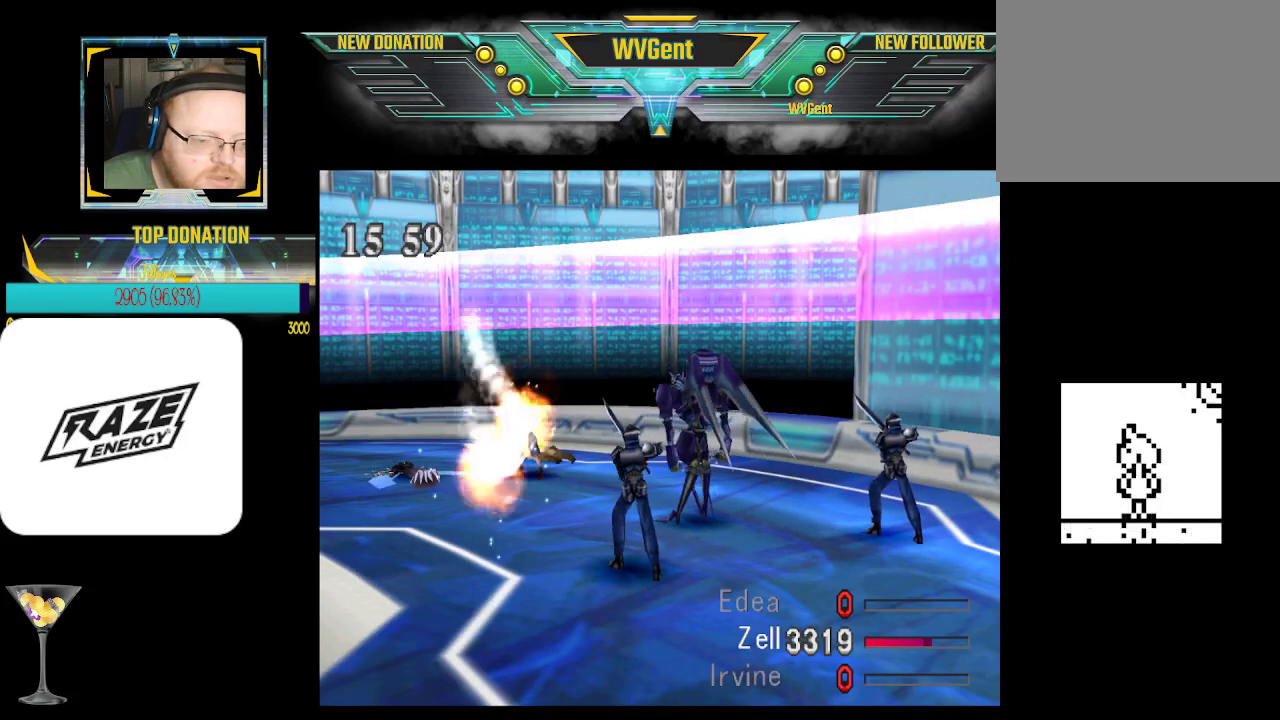
{"buttons": ["CROSS", "START", "SELECT"], "left_stick": "center", "events": []}
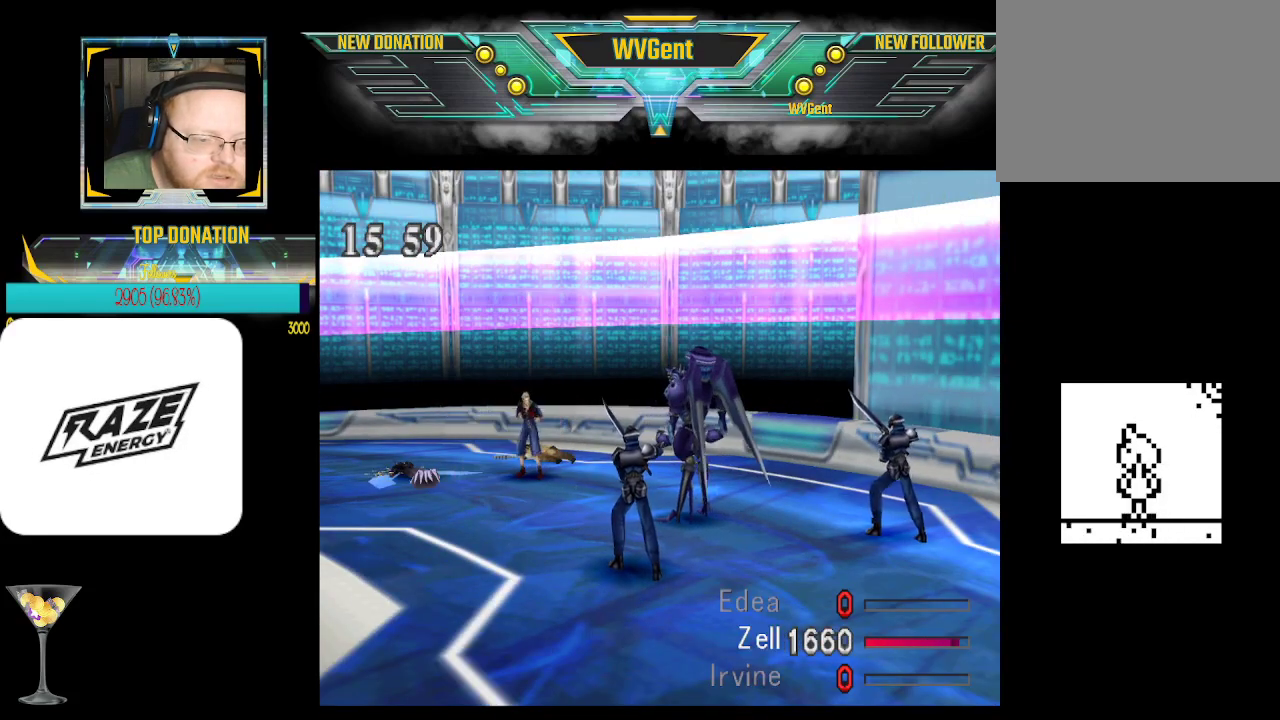
{"buttons": ["CROSS", "START", "SELECT"], "left_stick": "center", "events": []}
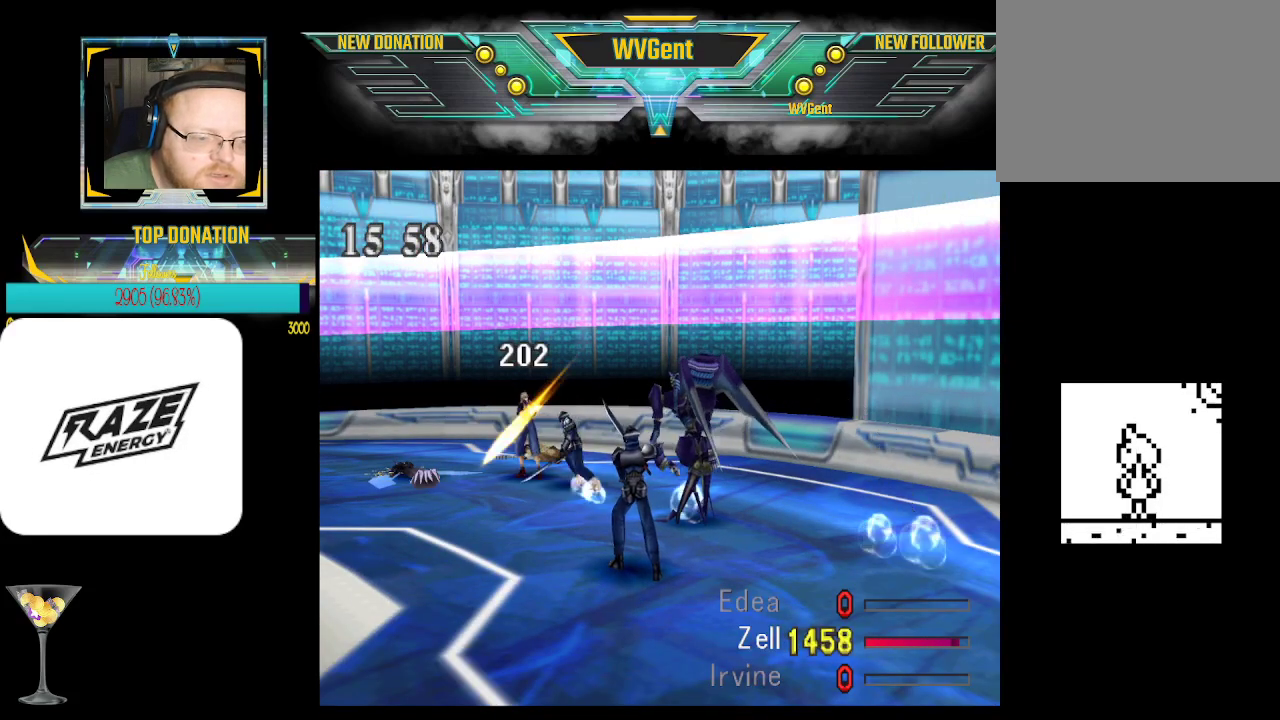
{"buttons": ["CROSS", "START", "SELECT"], "left_stick": "center", "events": []}
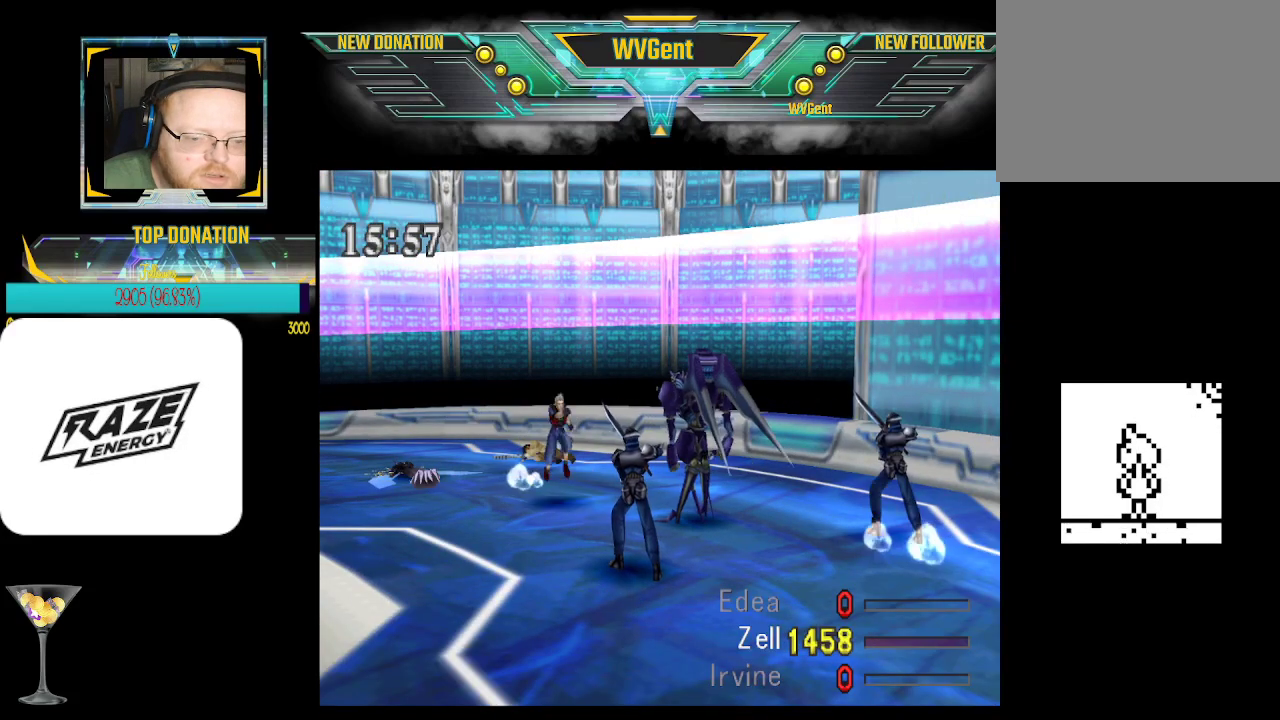
{"buttons": ["CROSS", "START", "SELECT"], "left_stick": "center", "events": []}
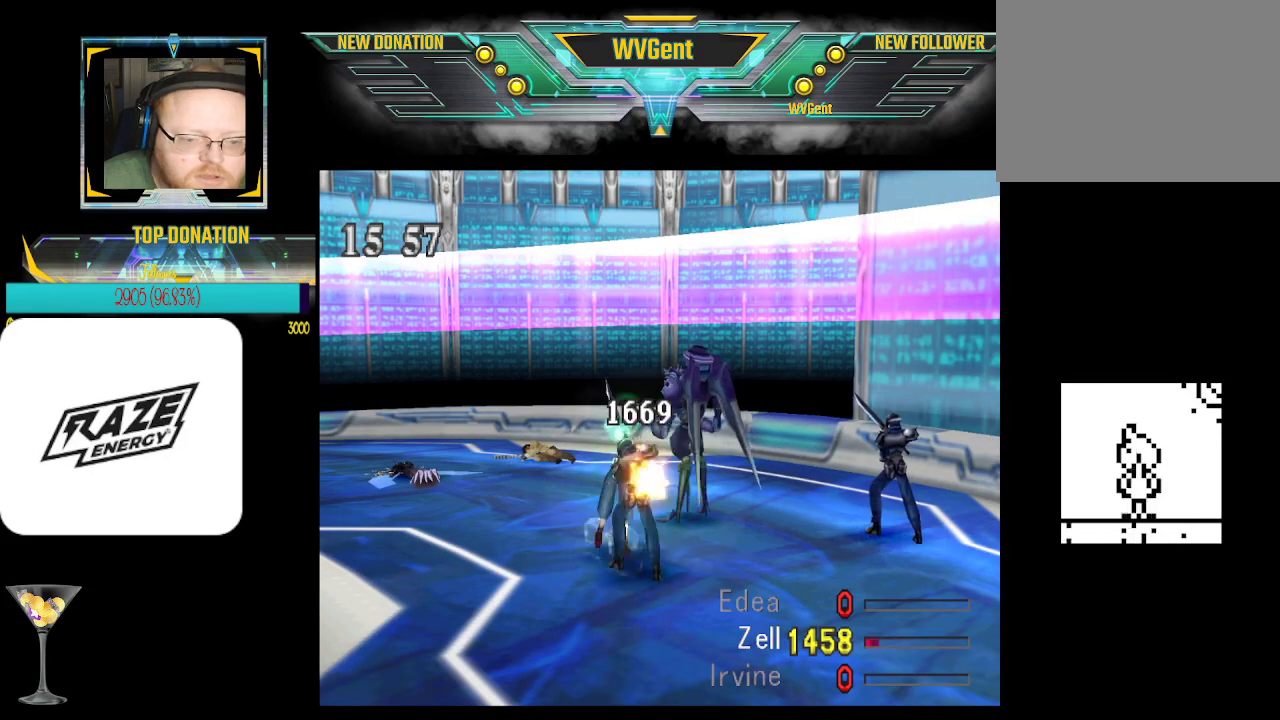
{"buttons": ["CROSS", "START", "SELECT"], "left_stick": "center", "events": []}
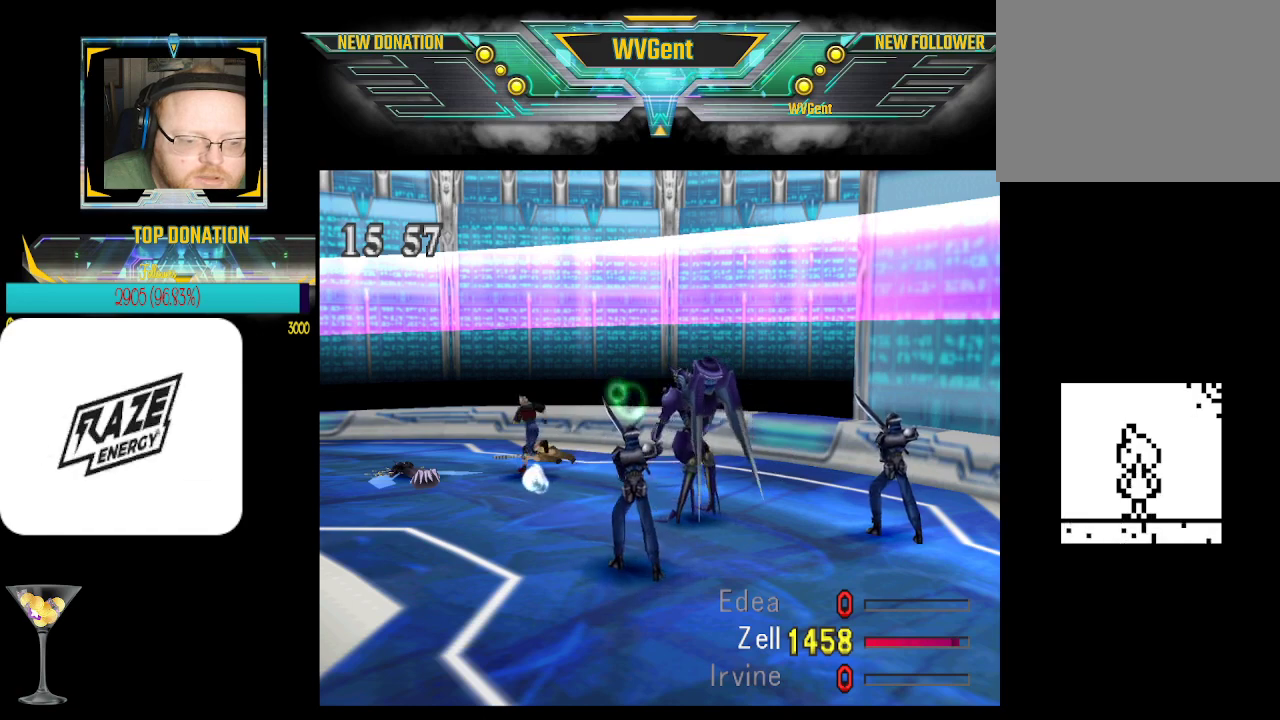
{"buttons": ["CROSS", "START", "SELECT"], "left_stick": "center", "events": []}
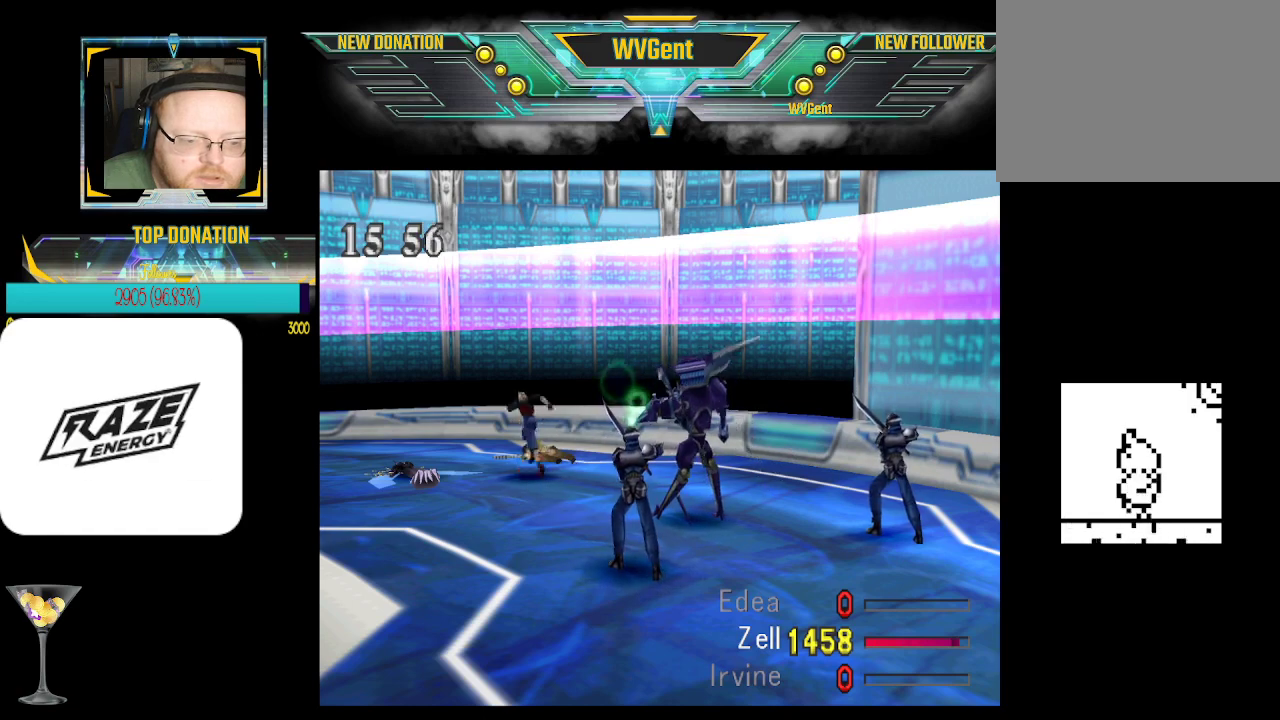
{"buttons": ["CROSS", "START", "SELECT"], "left_stick": "center", "events": []}
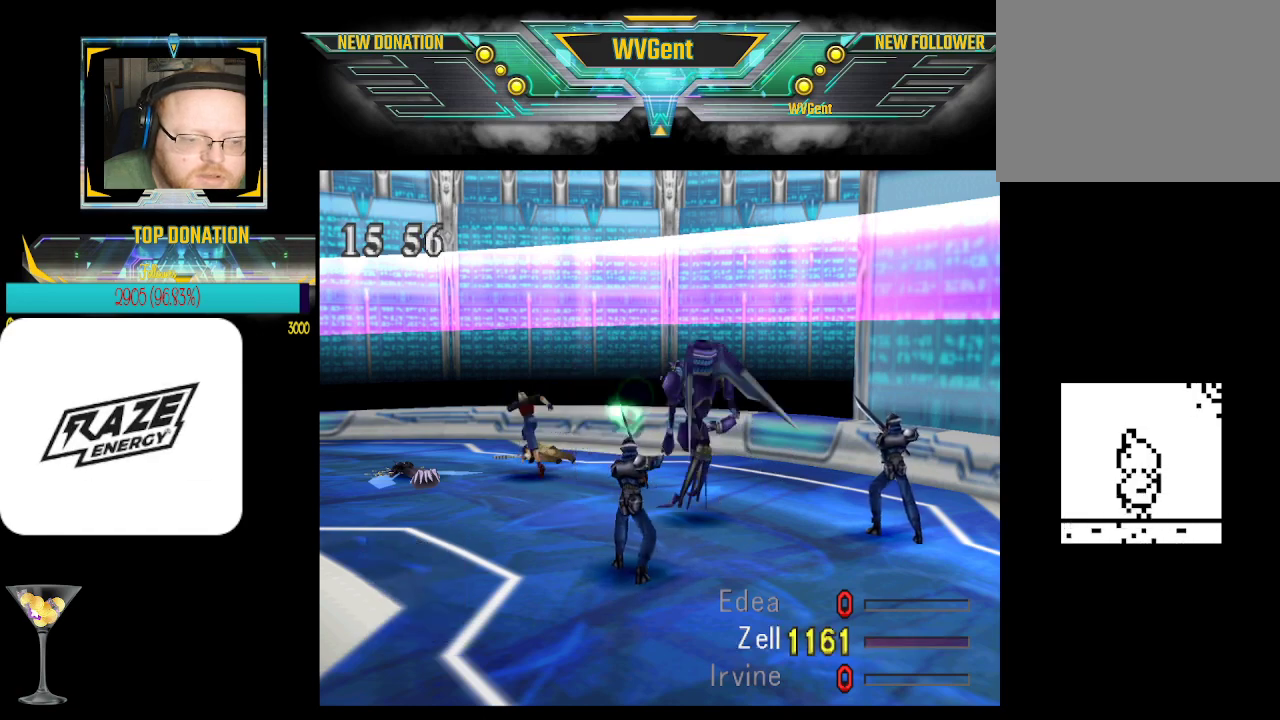
{"buttons": ["CROSS", "START", "SELECT"], "left_stick": "center", "events": []}
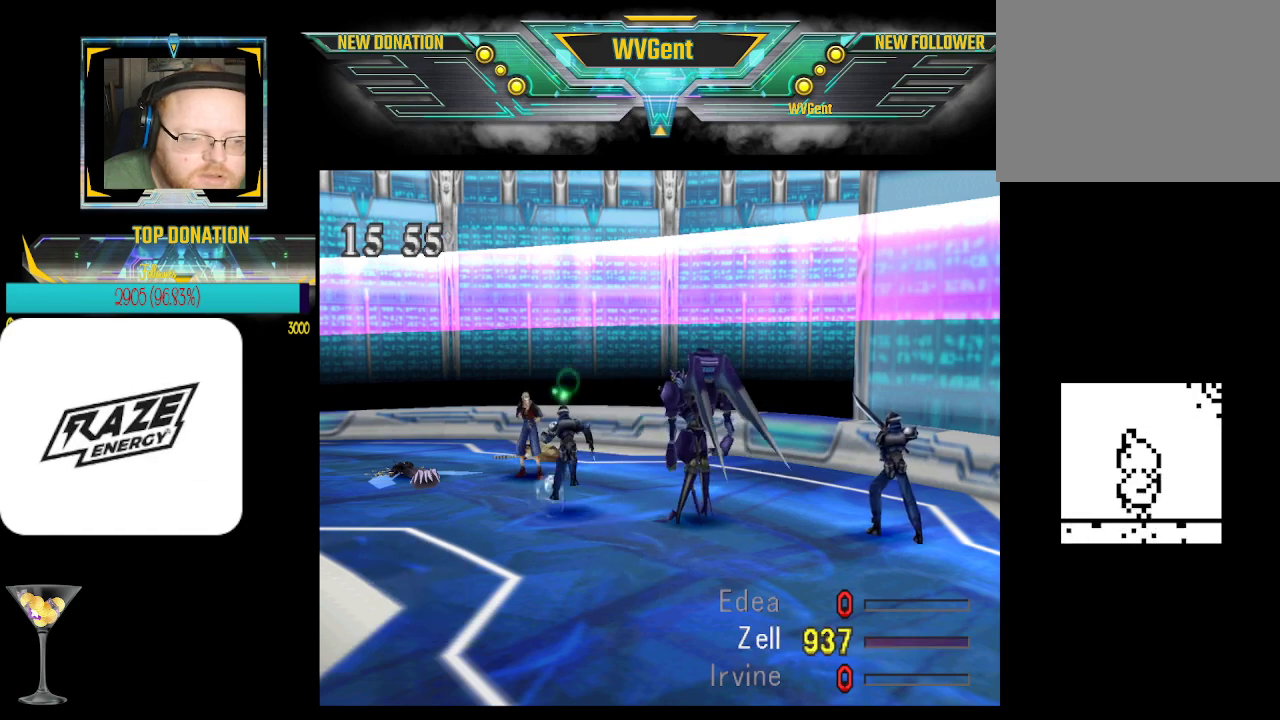
{"buttons": ["CROSS", "START", "SELECT"], "left_stick": "center", "events": []}
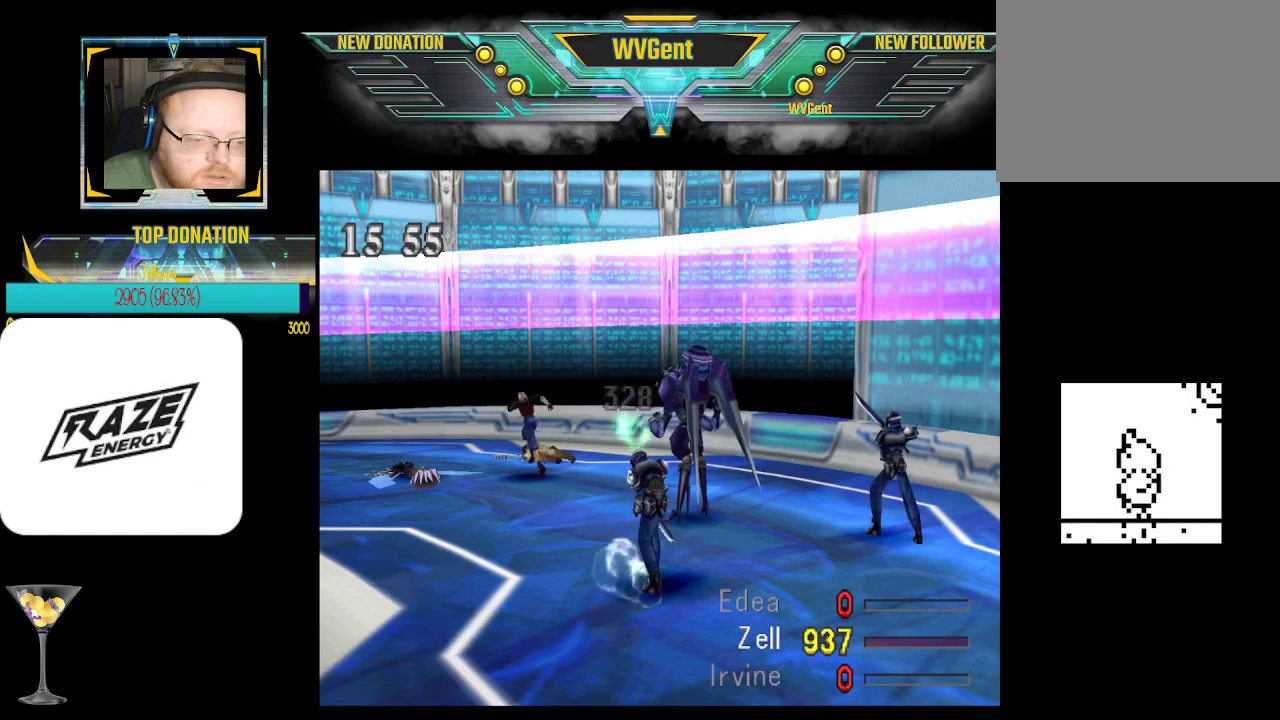
{"buttons": ["CROSS", "START", "SELECT"], "left_stick": "center", "events": []}
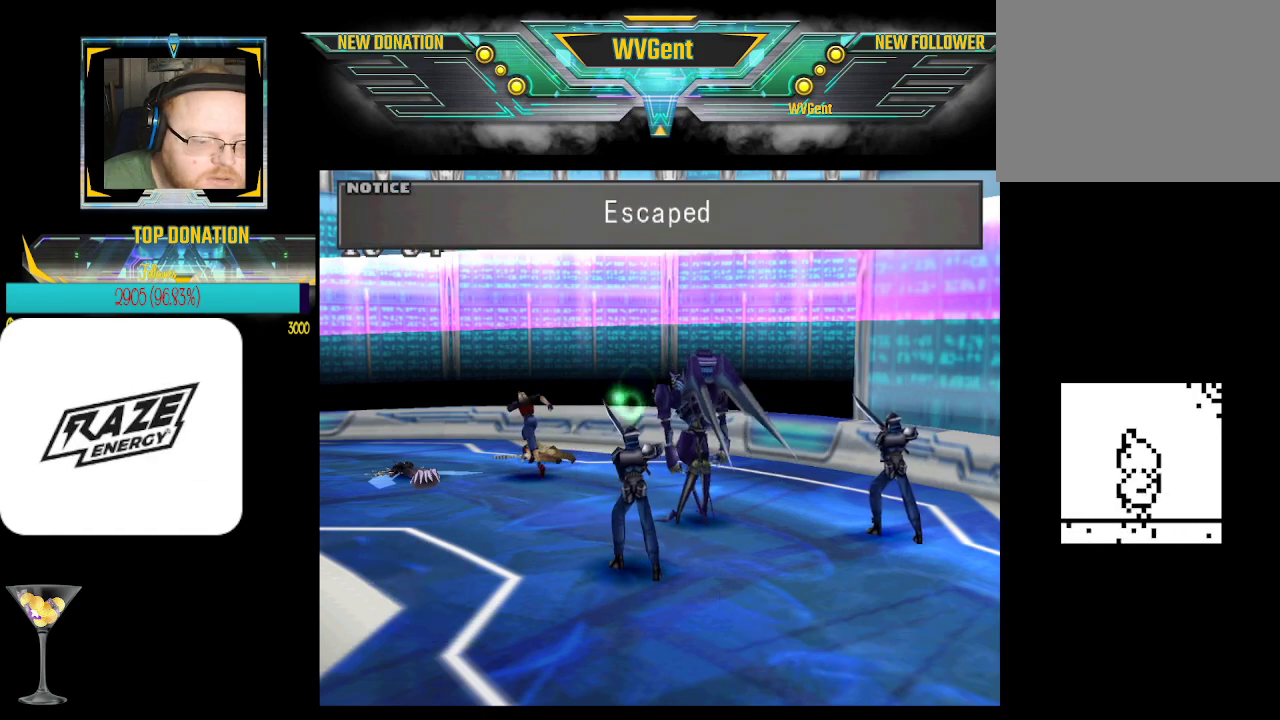
{"buttons": ["CROSS", "START", "SELECT"], "left_stick": "center", "events": []}
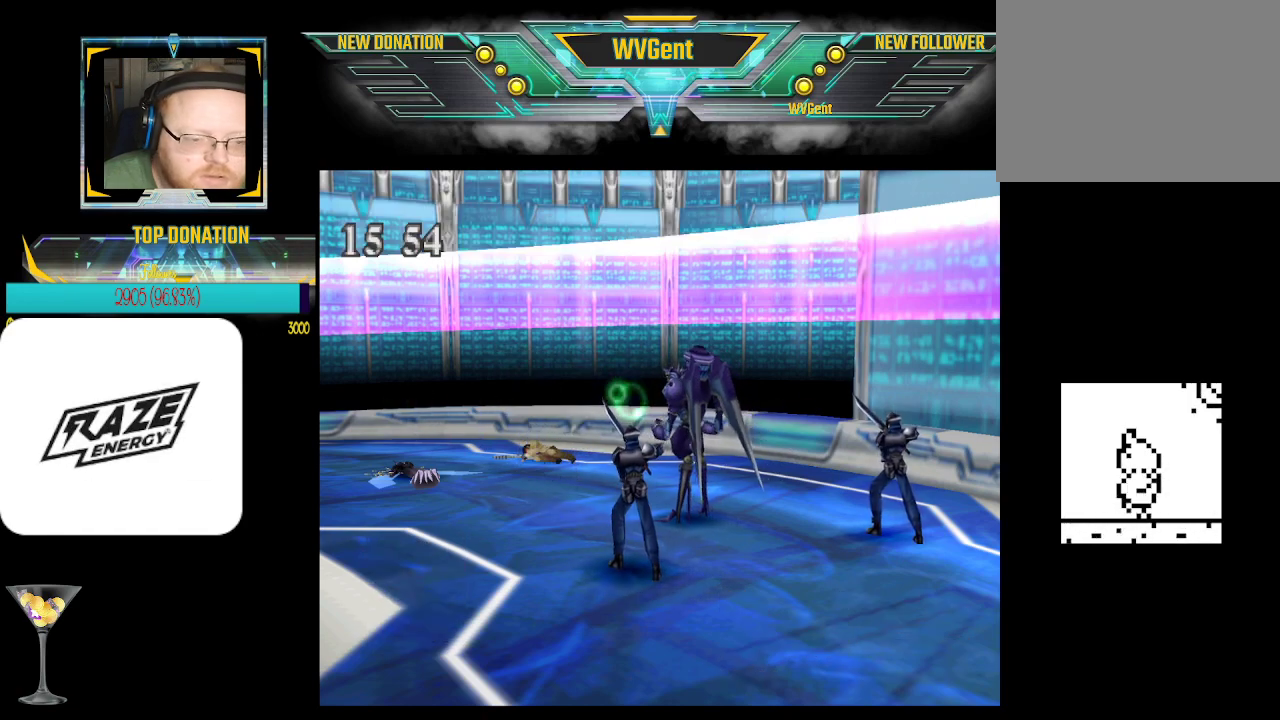
{"buttons": ["CROSS", "START", "SELECT"], "left_stick": "center", "events": []}
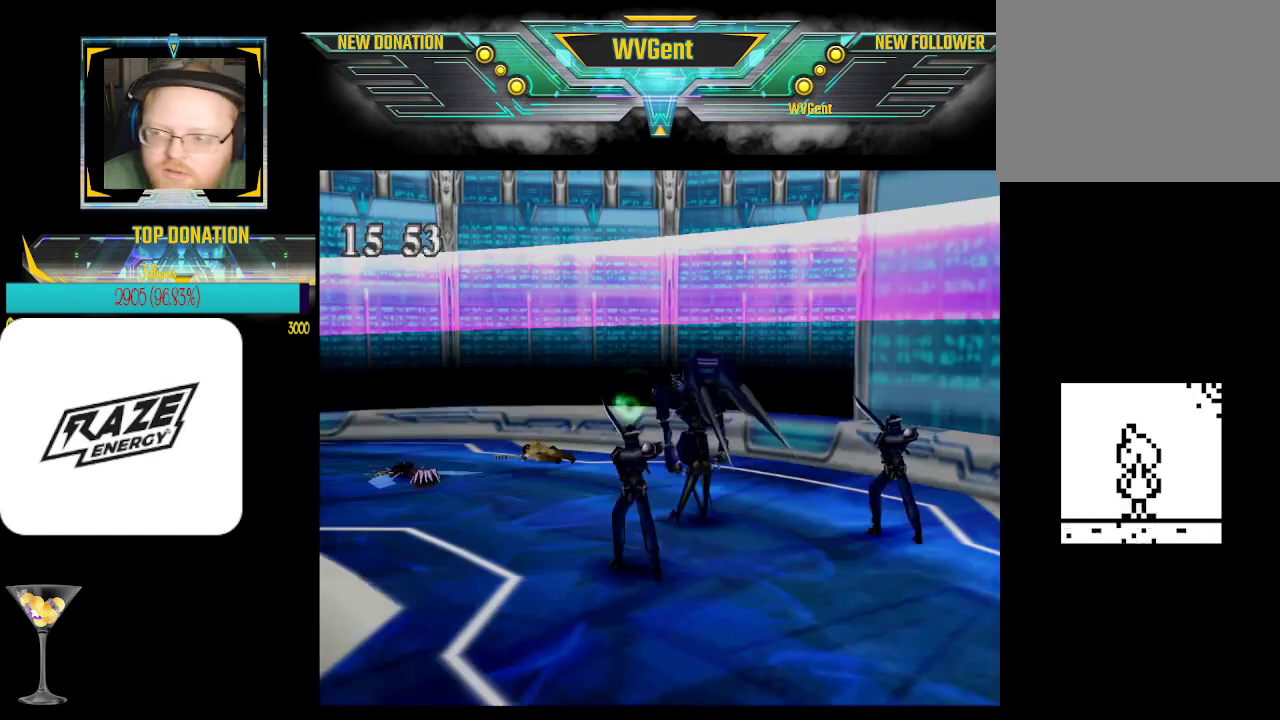
{"buttons": ["CROSS", "START", "SELECT"], "left_stick": "center", "events": []}
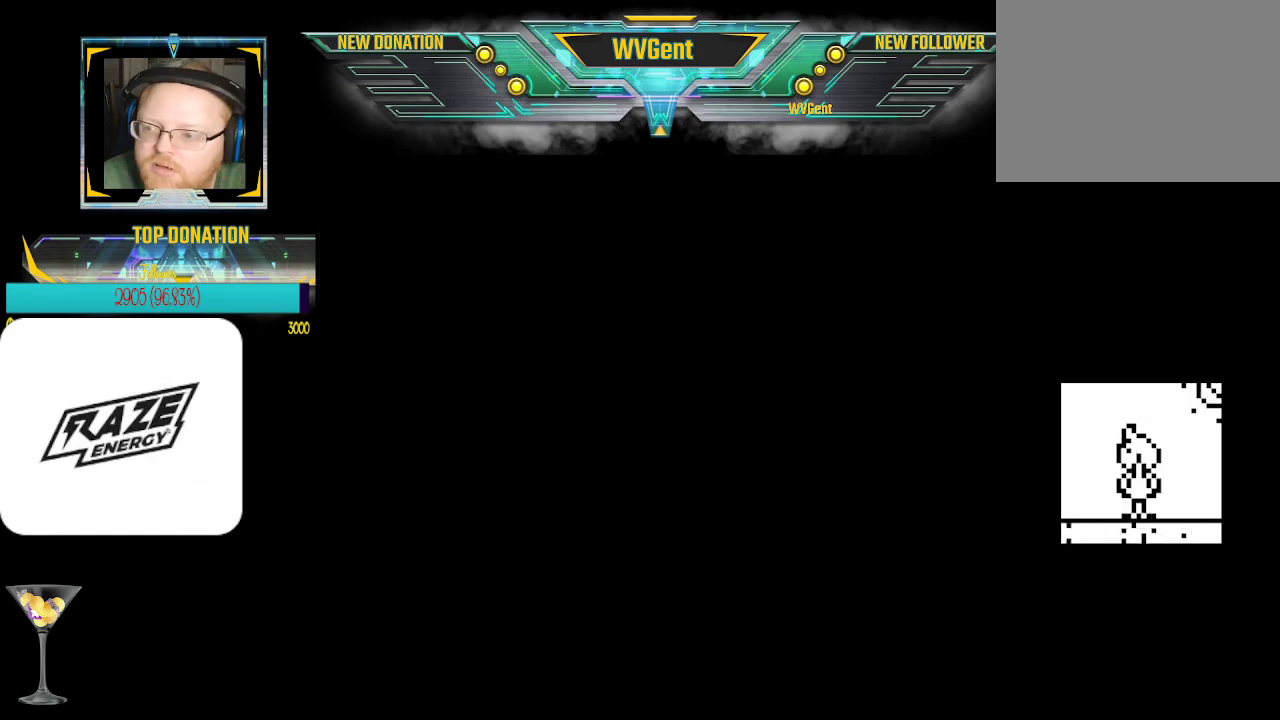
{"buttons": [], "left_stick": "center", "events": [[300, "CROSS", "up"], [333, "SELECT", "up"], [333, "START", "up"]]}
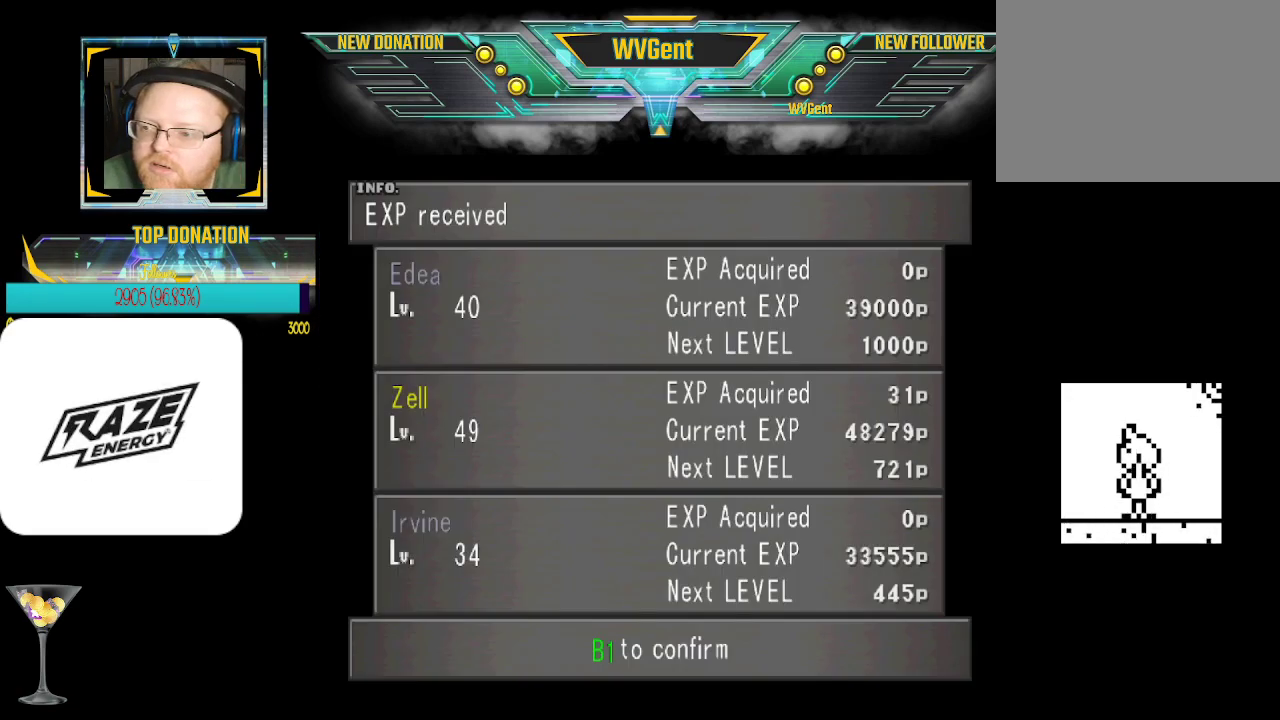
{"buttons": ["CROSS"], "left_stick": "center", "events": [[433, "CROSS", "down"]]}
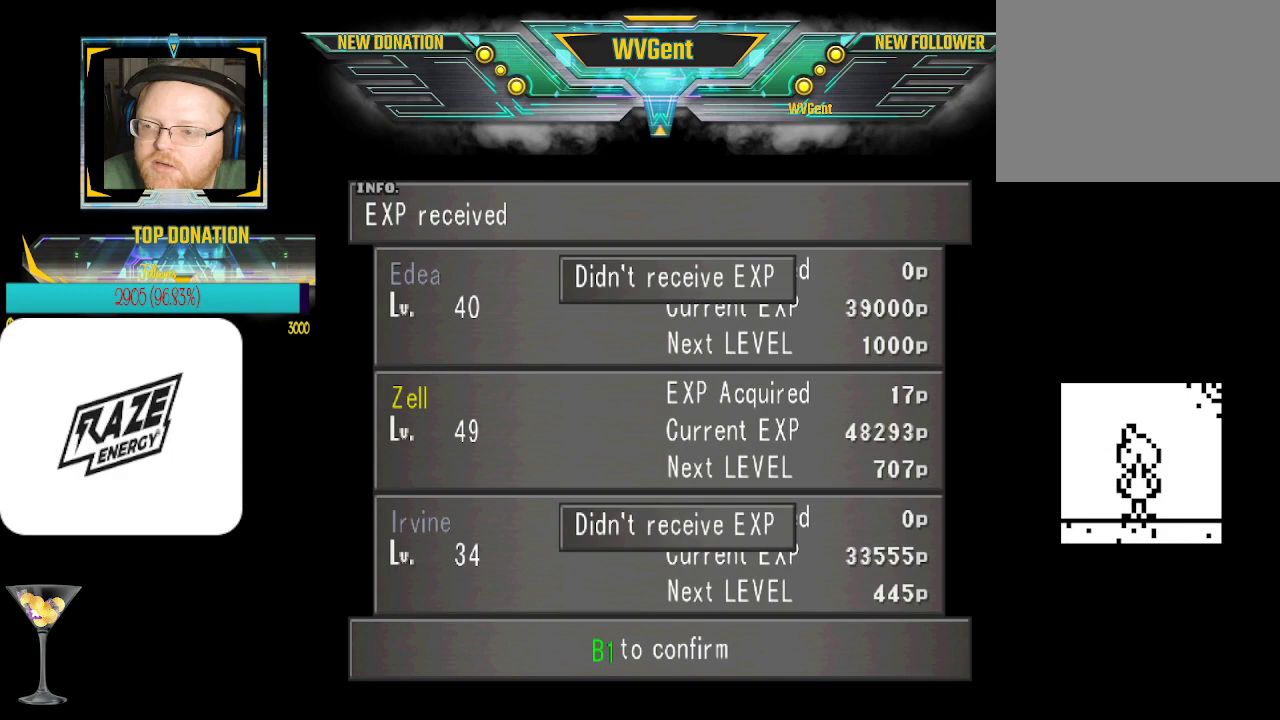
{"buttons": [], "left_stick": "center", "events": [[167, "CROSS", "up"], [333, "CROSS", "down"], [433, "CROSS", "up"]]}
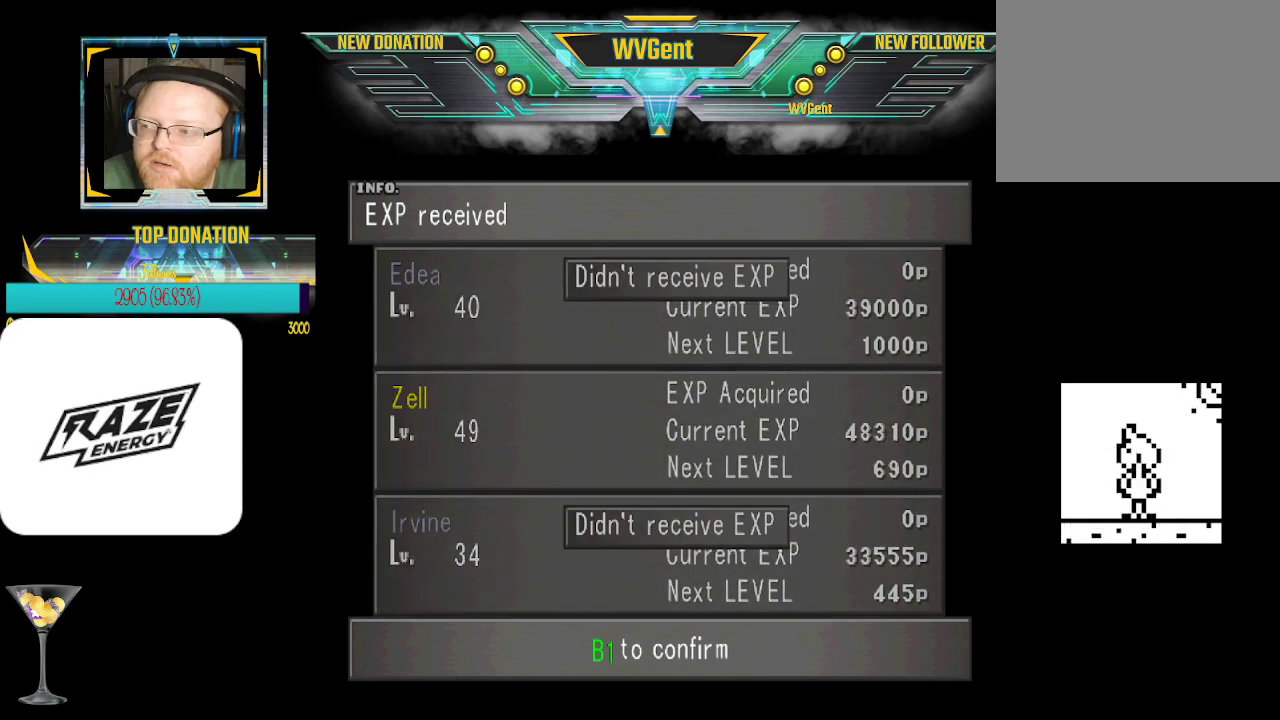
{"buttons": [], "left_stick": "center", "events": []}
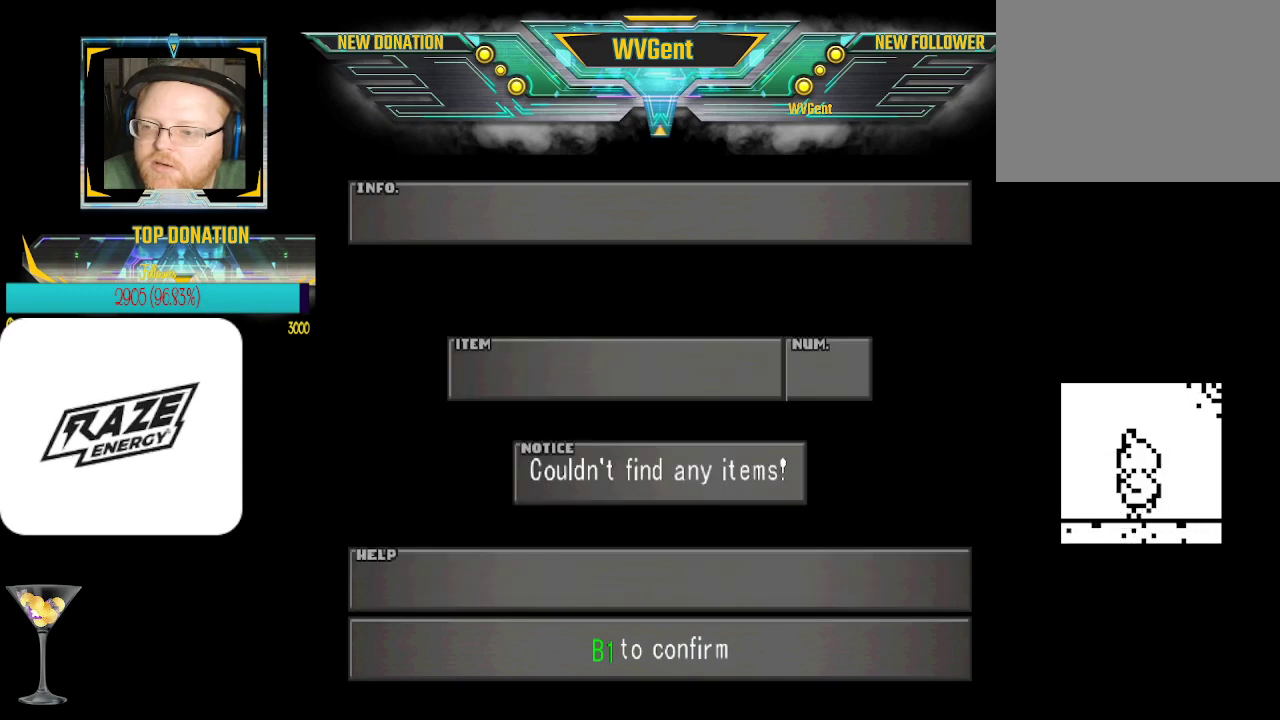
{"buttons": ["CROSS"], "left_stick": "center", "events": [[267, "CROSS", "down"]]}
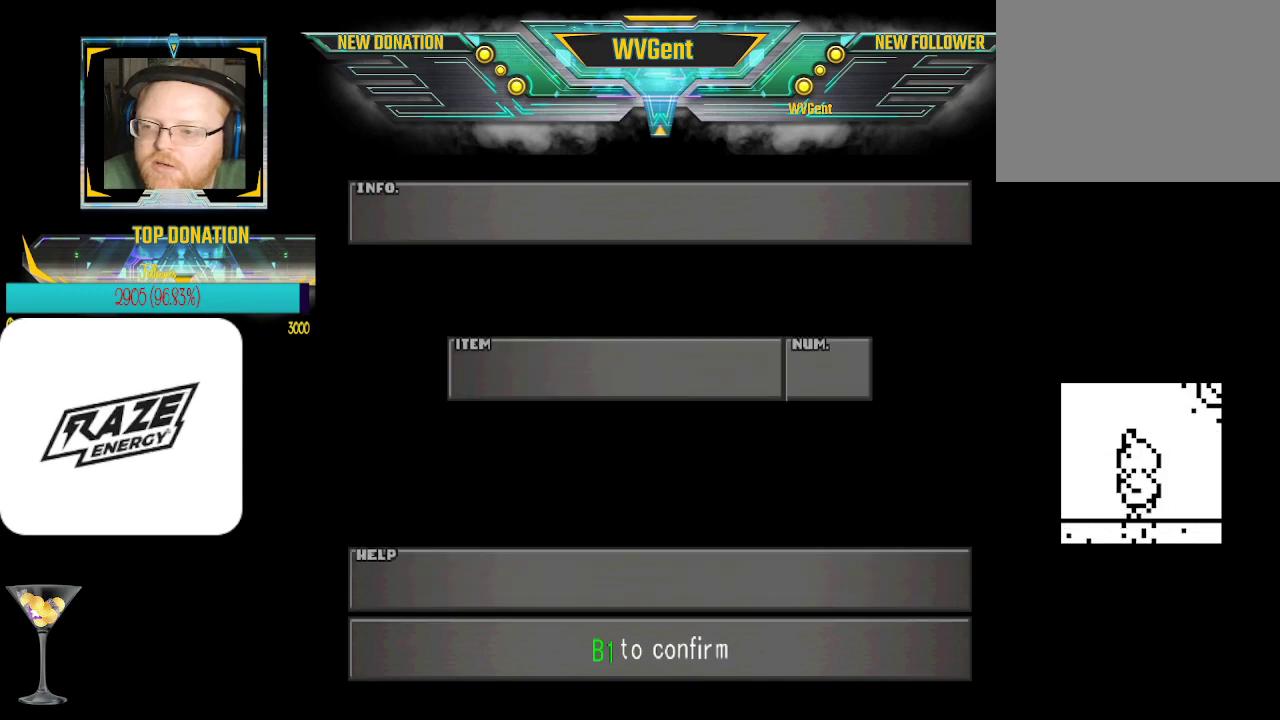
{"buttons": [], "left_stick": "center", "events": [[33, "CROSS", "up"], [267, "CROSS", "down"], [467, "CROSS", "up"]]}
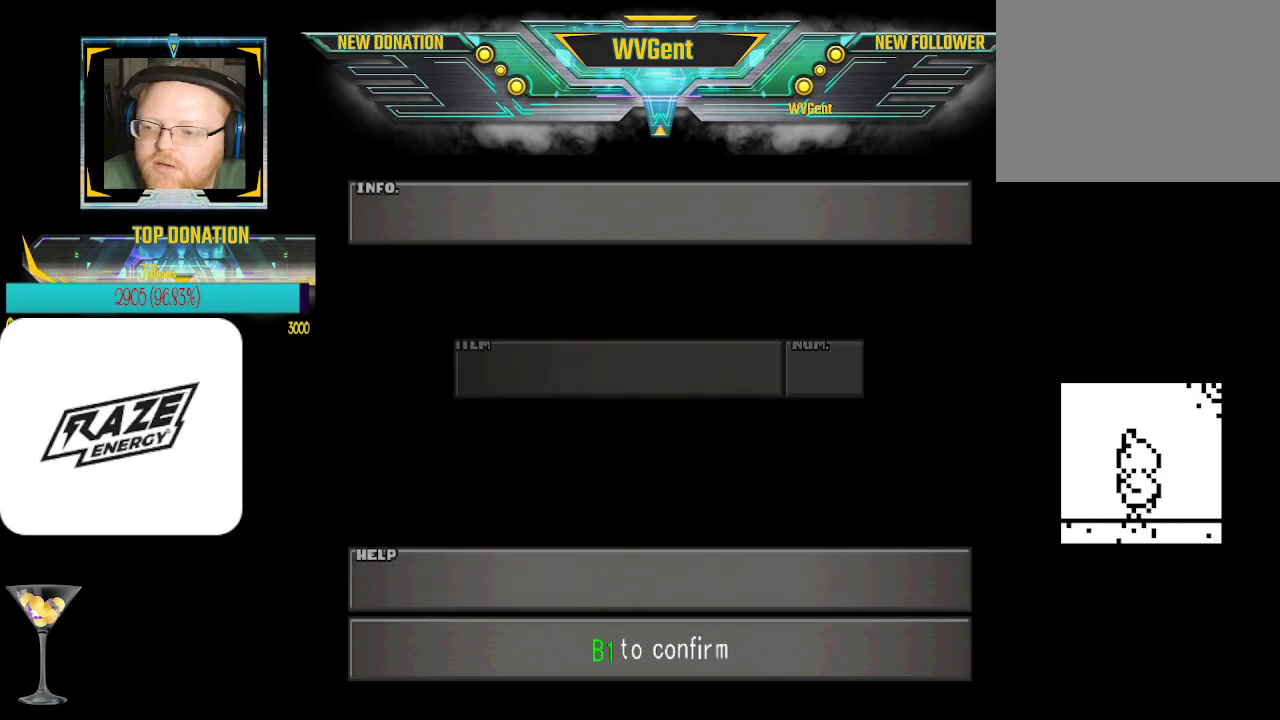
{"buttons": [], "left_stick": "center", "events": []}
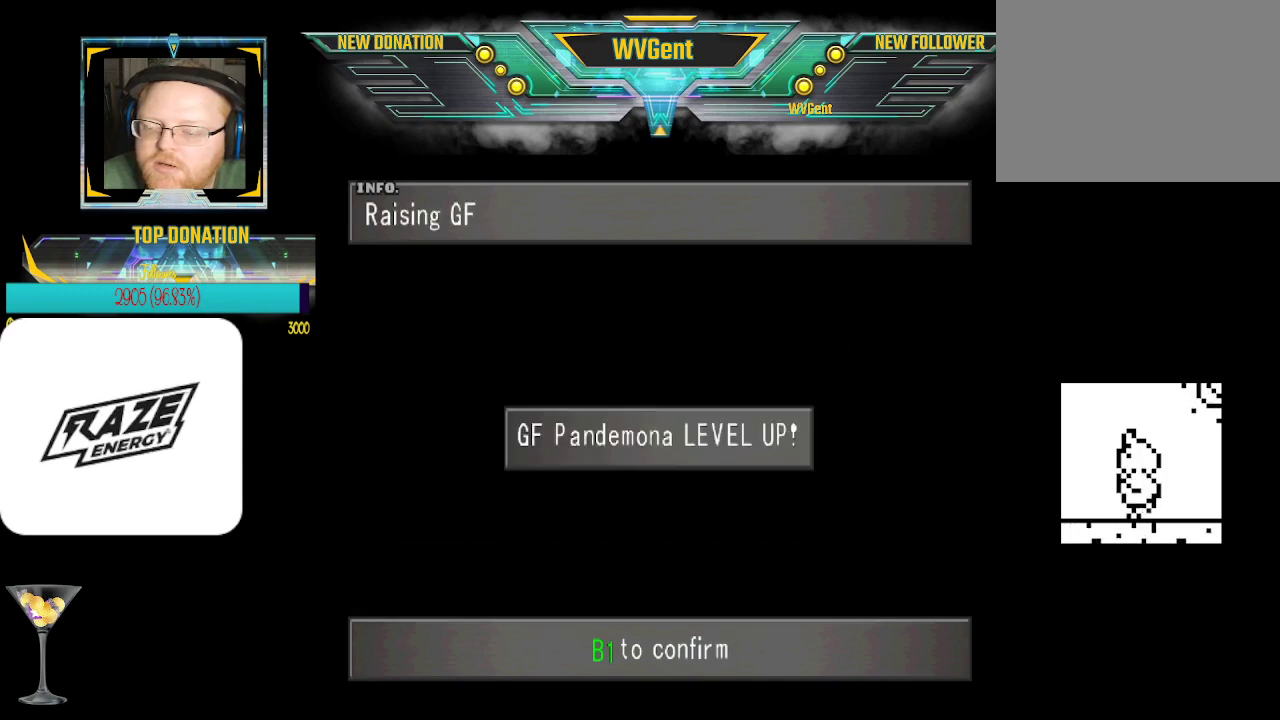
{"buttons": ["CROSS"], "left_stick": "center", "events": [[367, "CROSS", "down"]]}
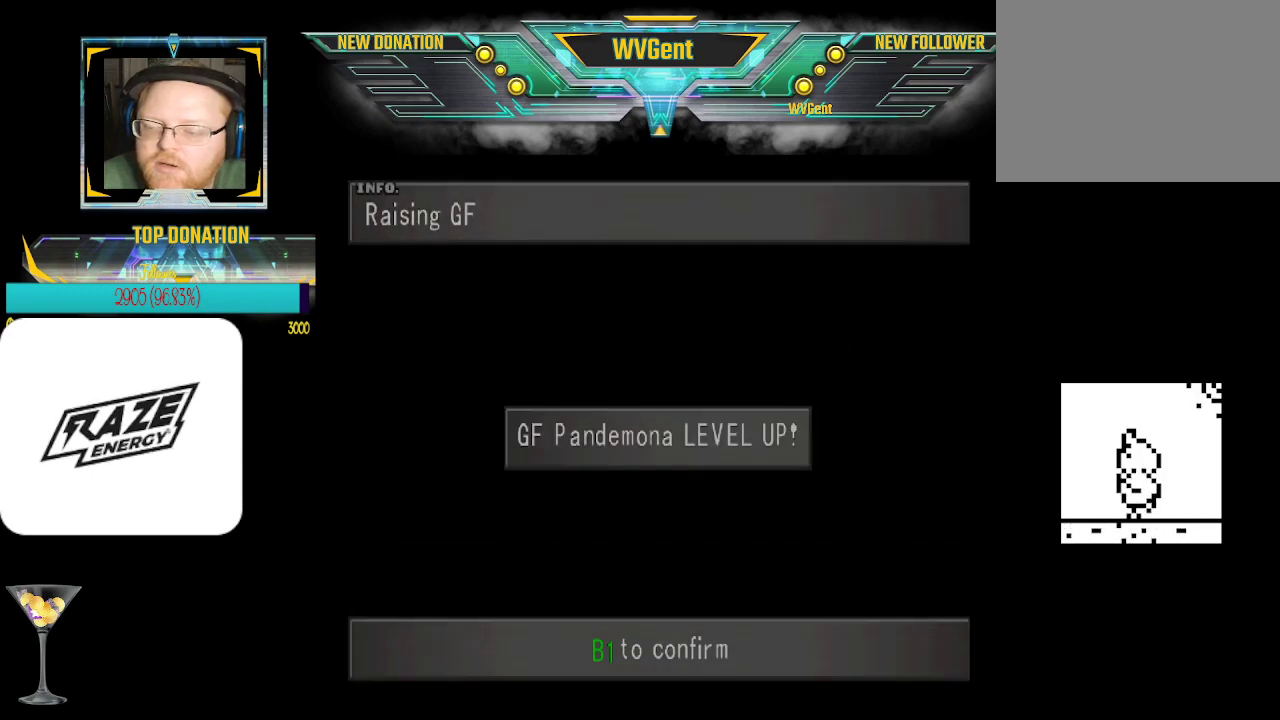
{"buttons": [], "left_stick": "center", "events": [[133, "CROSS", "up"]]}
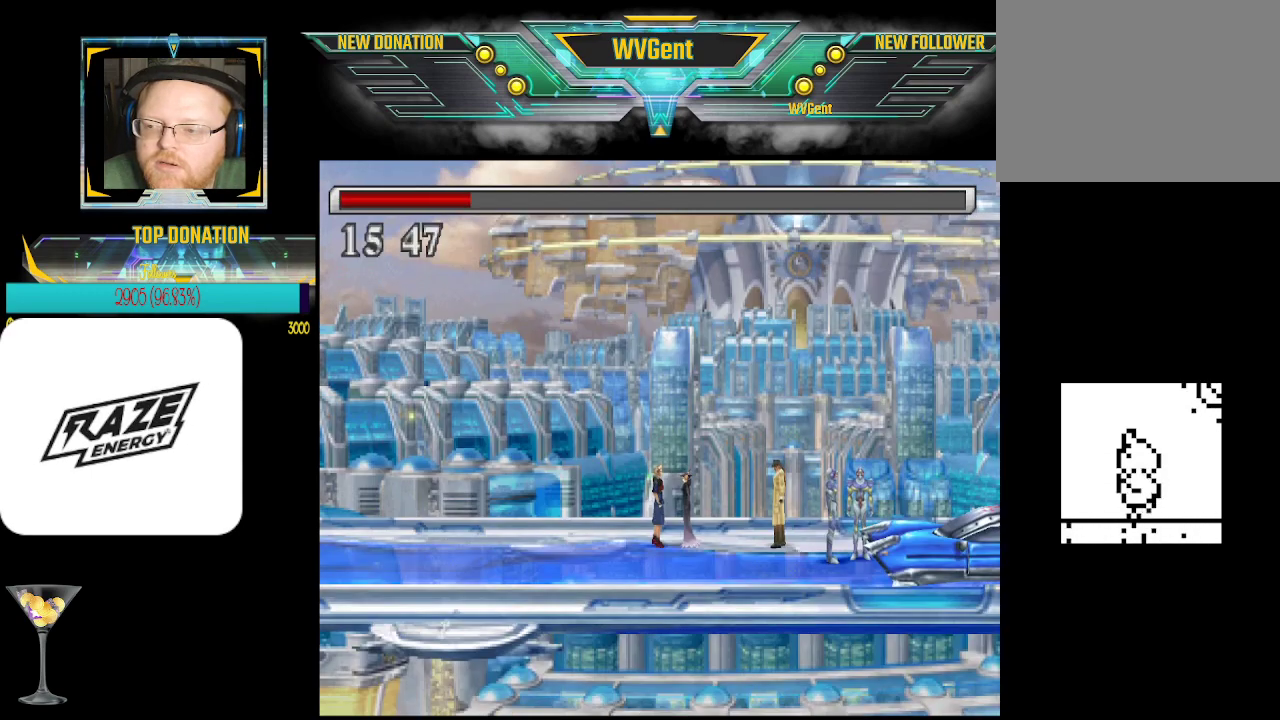
{"buttons": [], "left_stick": "center", "events": [[167, "TRIANGLE", "down"], [300, "TRIANGLE", "up"]]}